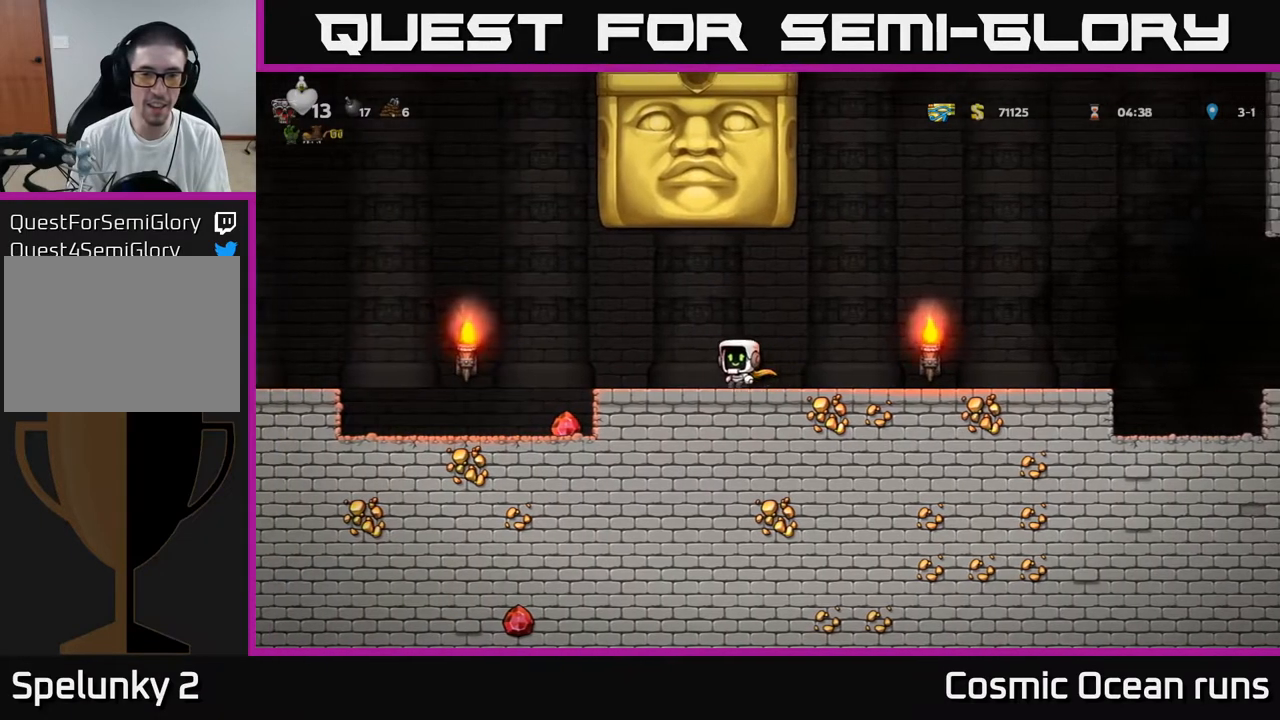
Gameplay with a controller (Xbox layout); each line is a JSON object with the inputs held at the frame after it. "events" lists button and stick changes between this image and that frame as [ms after this image, input, new state], when the widget could be followed in between. Not read: L1.
{"buttons": ["DPAD_RIGHT"], "left_stick": "center", "right_stick": "center", "events": [[417, "DPAD_LEFT", "up"], [467, "DPAD_RIGHT", "down"]]}
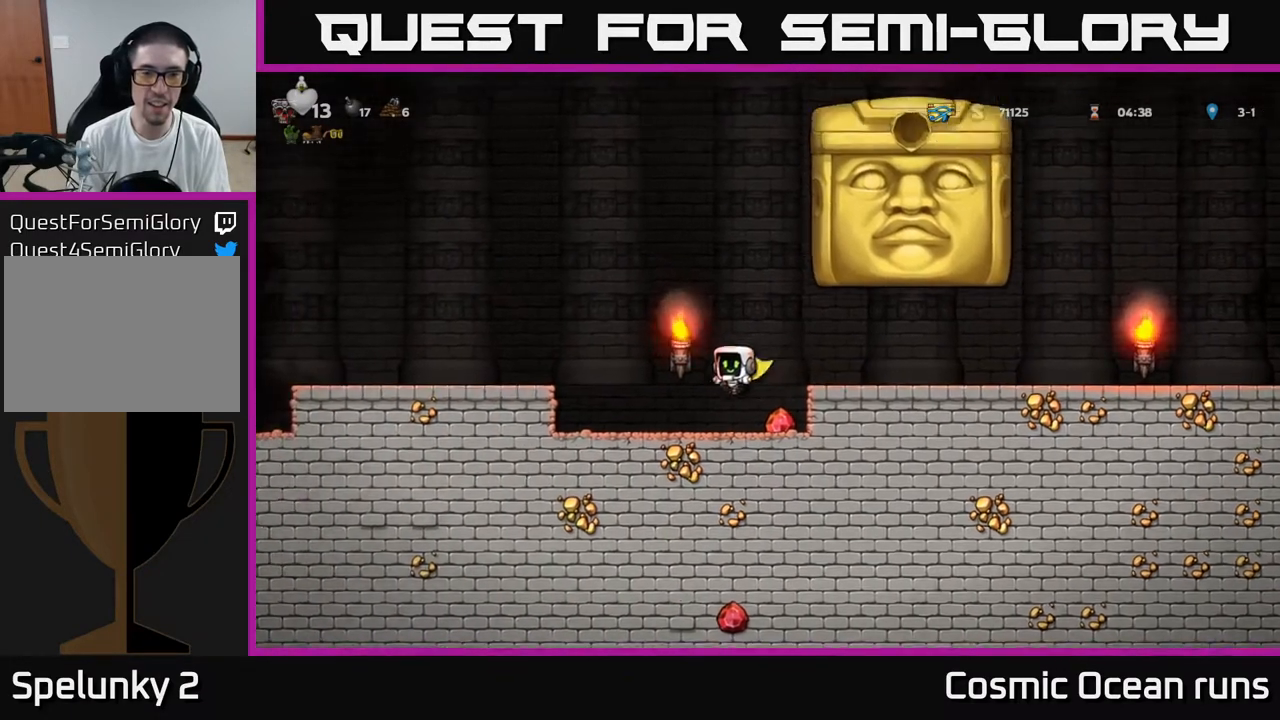
{"buttons": ["A", "DPAD_LEFT"], "left_stick": "center", "right_stick": "center", "events": [[117, "DPAD_RIGHT", "up"], [183, "DPAD_LEFT", "down"], [467, "A", "down"]]}
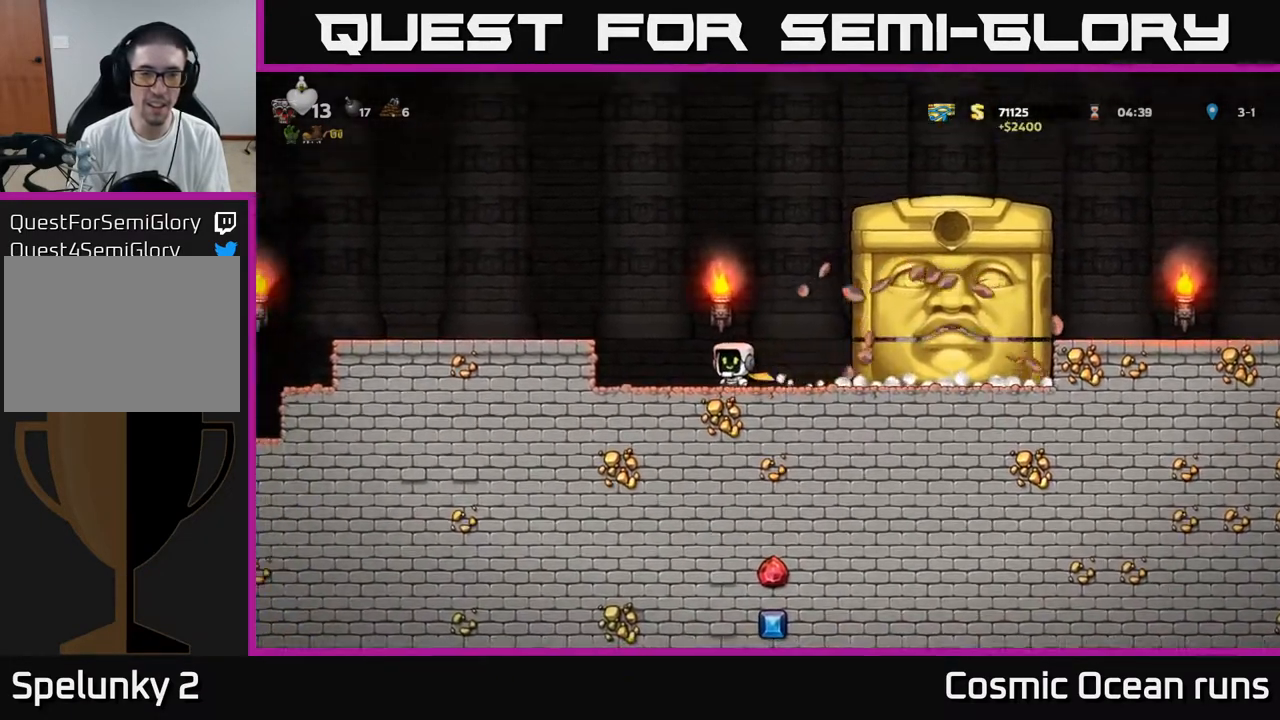
{"buttons": [], "left_stick": "center", "right_stick": "center", "events": [[167, "A", "up"], [467, "DPAD_LEFT", "up"]]}
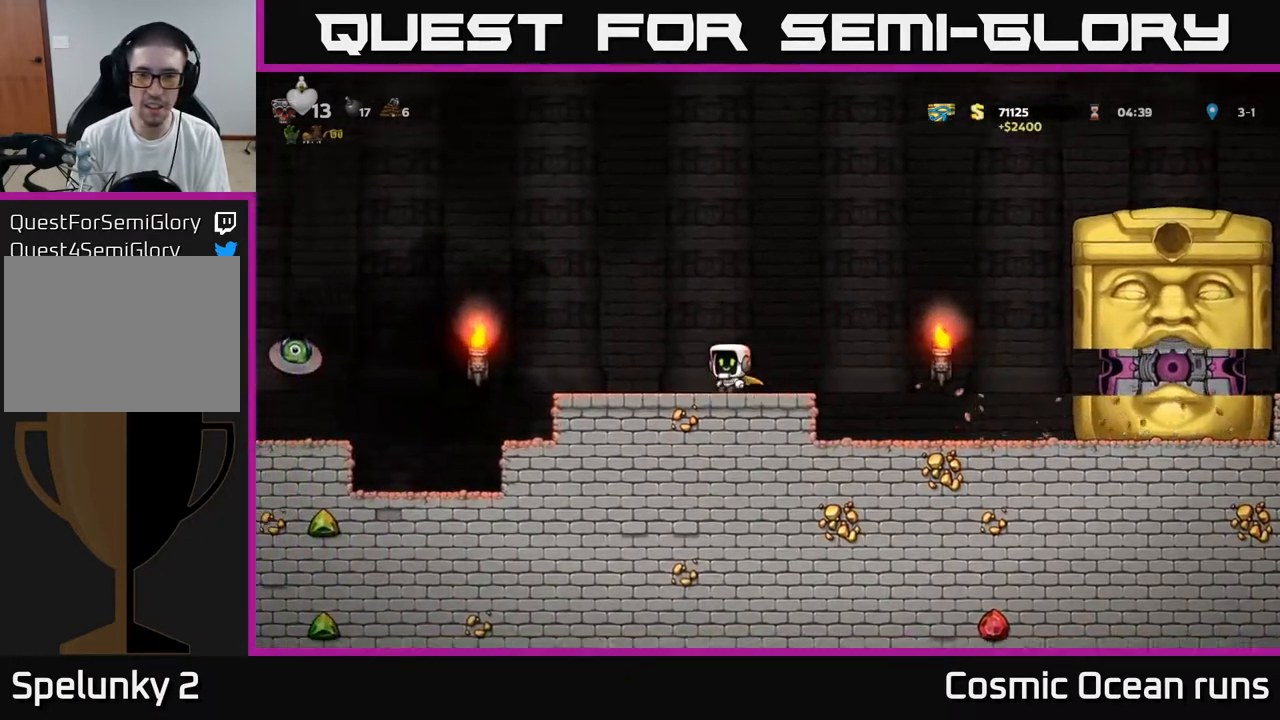
{"buttons": [], "left_stick": "center", "right_stick": "center", "events": [[67, "DPAD_RIGHT", "down"], [167, "DPAD_RIGHT", "up"]]}
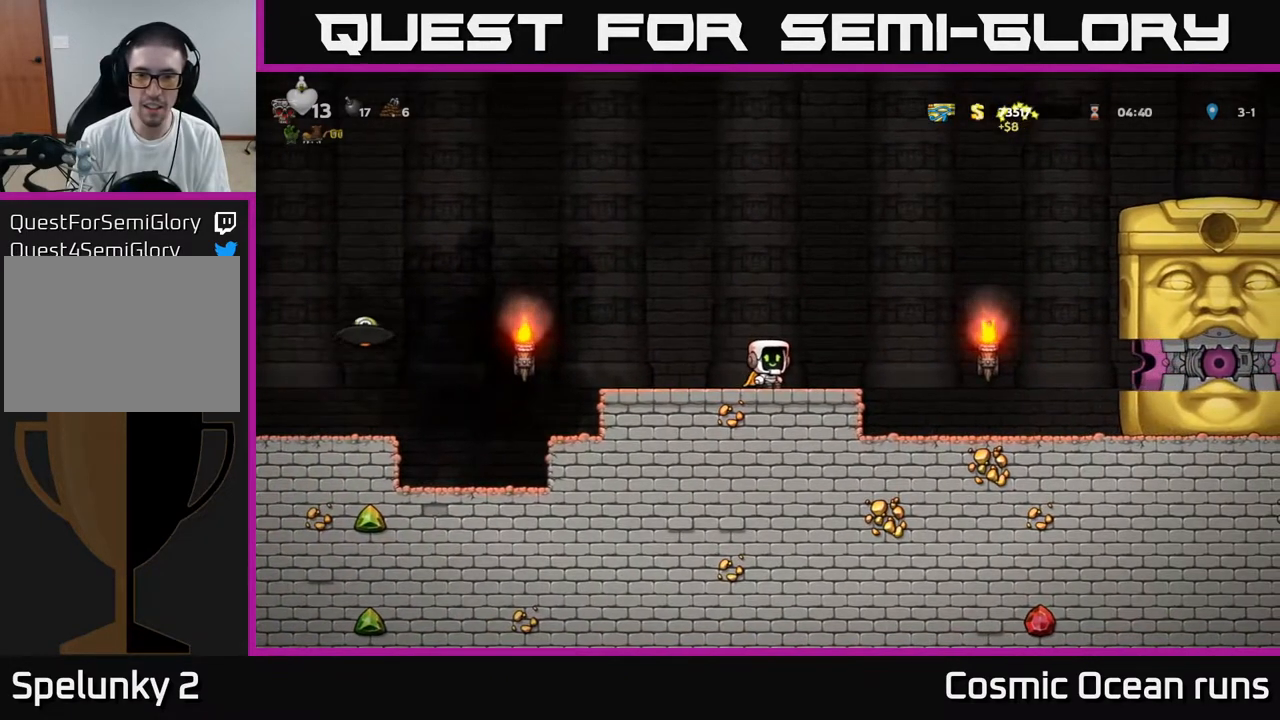
{"buttons": [], "left_stick": "center", "right_stick": "center", "events": []}
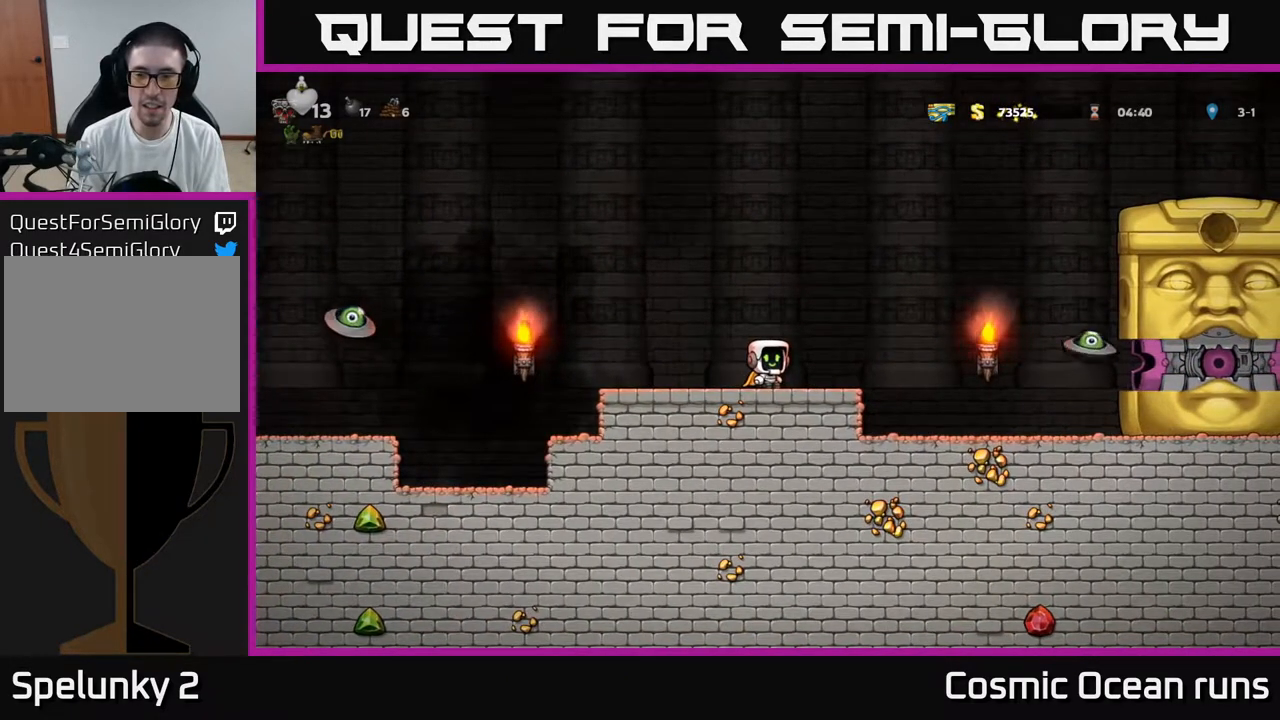
{"buttons": ["DPAD_RIGHT"], "left_stick": "center", "right_stick": "center", "events": [[367, "DPAD_RIGHT", "down"]]}
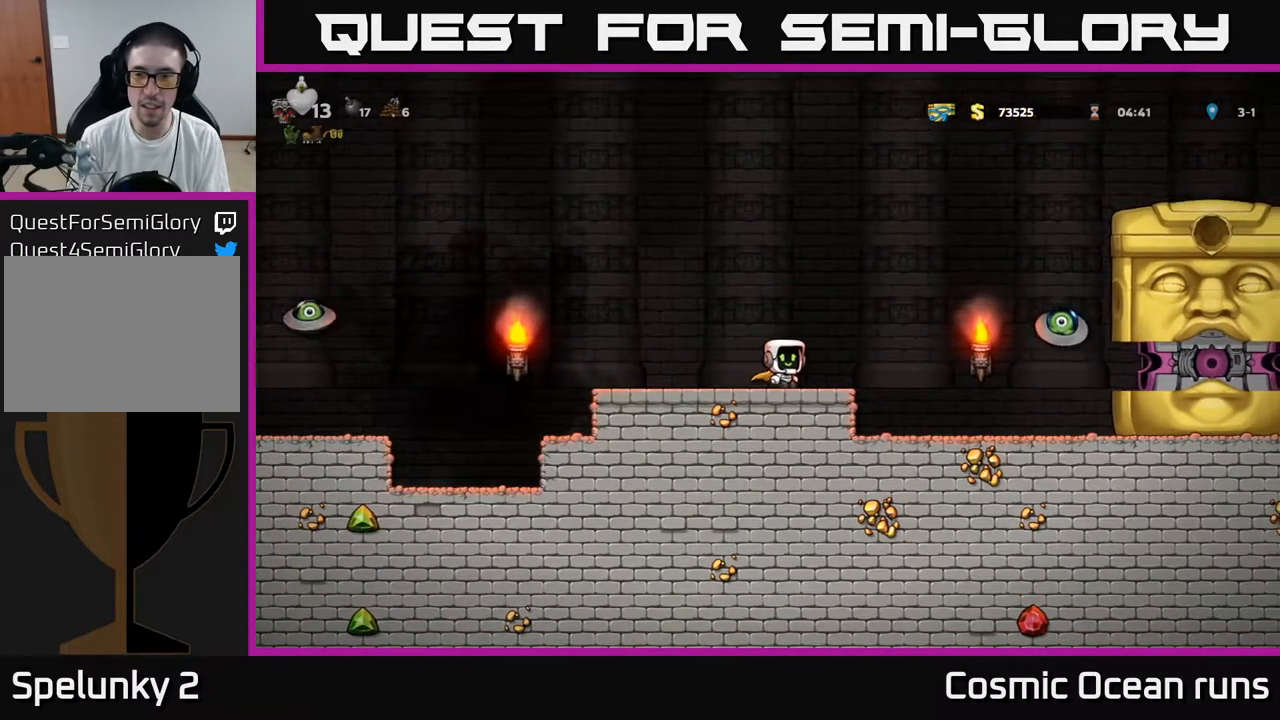
{"buttons": ["DPAD_LEFT"], "left_stick": "center", "right_stick": "center", "events": [[67, "A", "down"], [200, "X", "down"], [283, "A", "up"], [333, "X", "up"], [417, "DPAD_RIGHT", "up"], [450, "DPAD_LEFT", "down"]]}
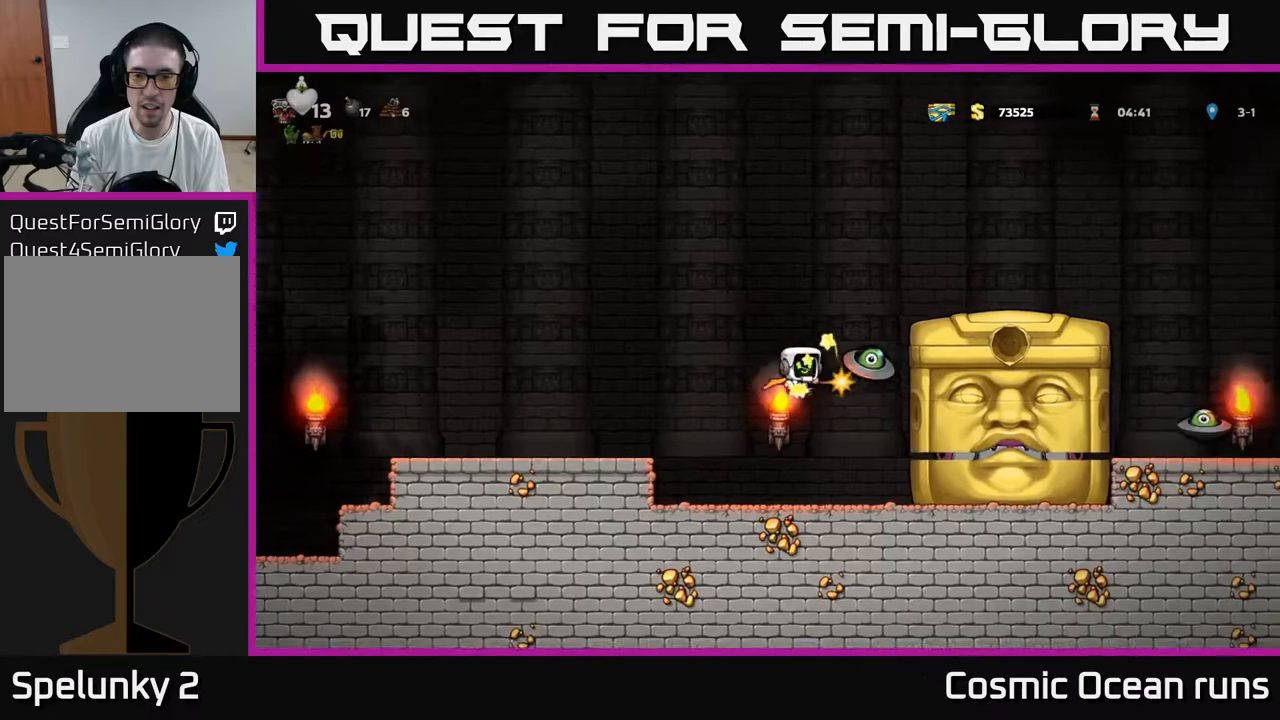
{"buttons": ["A", "DPAD_LEFT"], "left_stick": "center", "right_stick": "center", "events": [[267, "A", "down"]]}
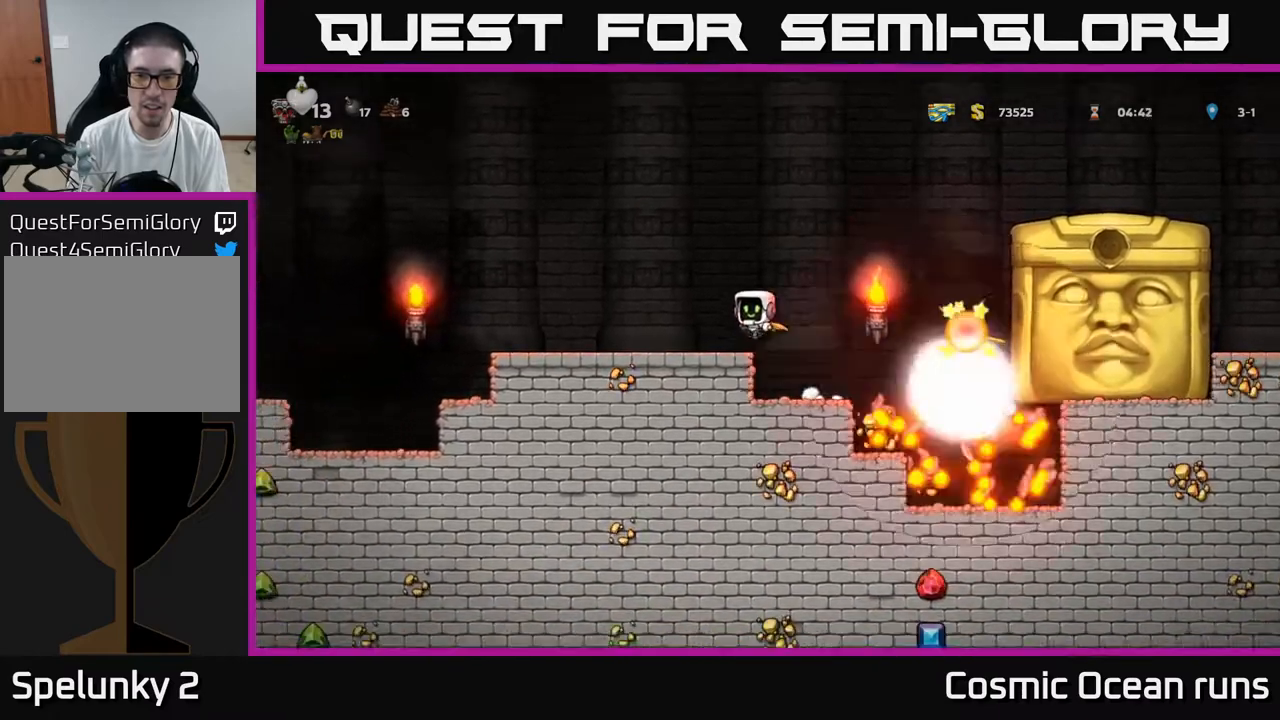
{"buttons": ["DPAD_LEFT"], "left_stick": "center", "right_stick": "center", "events": [[17, "A", "up"]]}
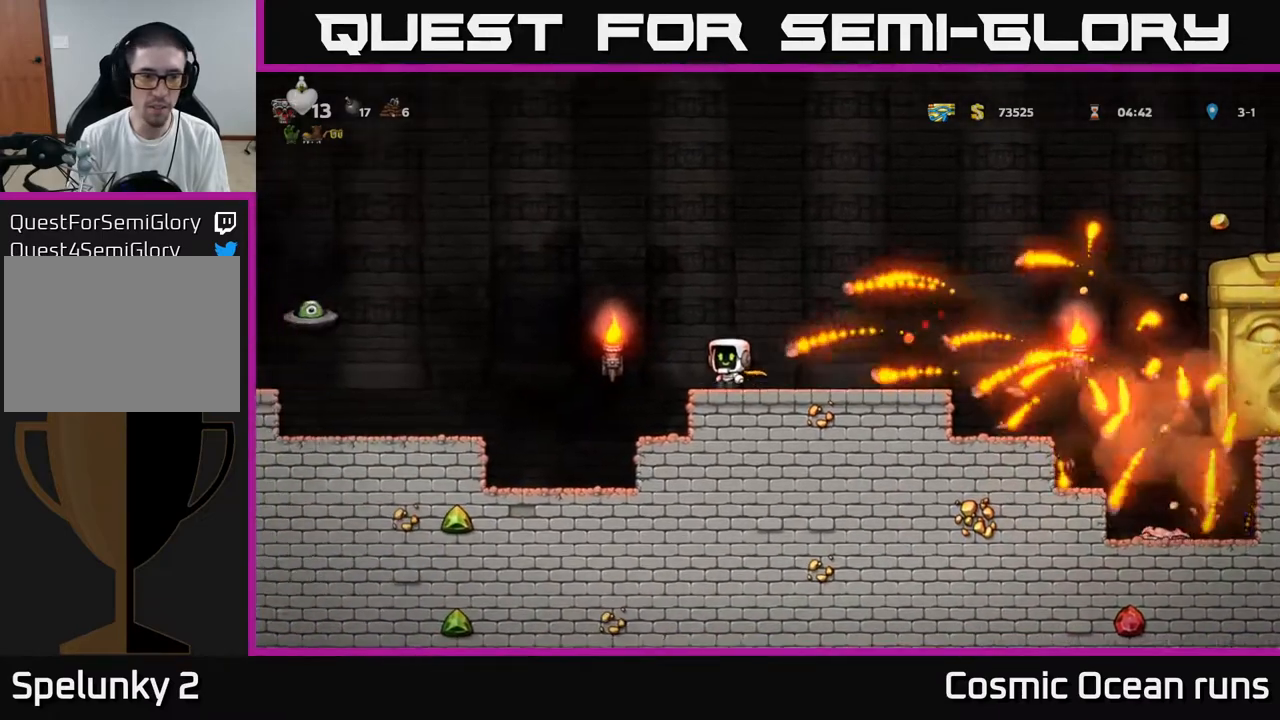
{"buttons": ["DPAD_LEFT"], "left_stick": "center", "right_stick": "center", "events": [[33, "A", "down"], [467, "A", "up"]]}
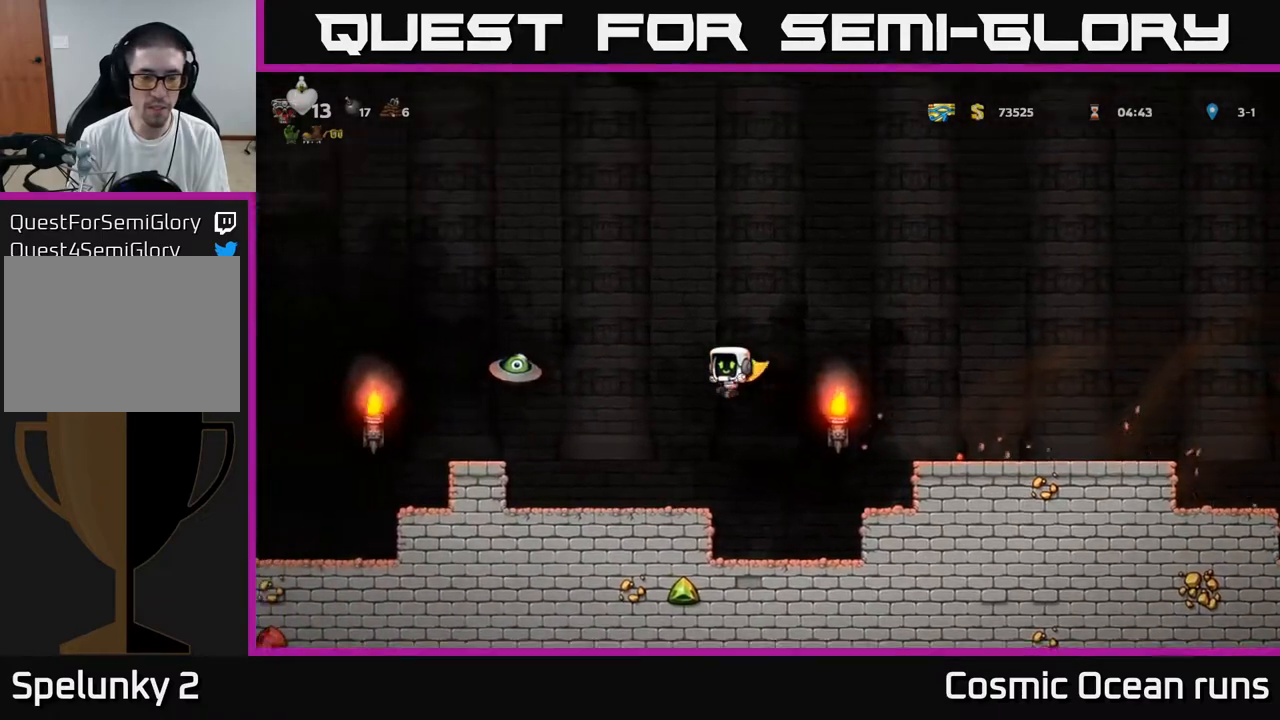
{"buttons": ["A", "DPAD_LEFT"], "left_stick": "center", "right_stick": "center", "events": [[100, "DPAD_LEFT", "up"], [433, "DPAD_LEFT", "down"], [467, "A", "down"]]}
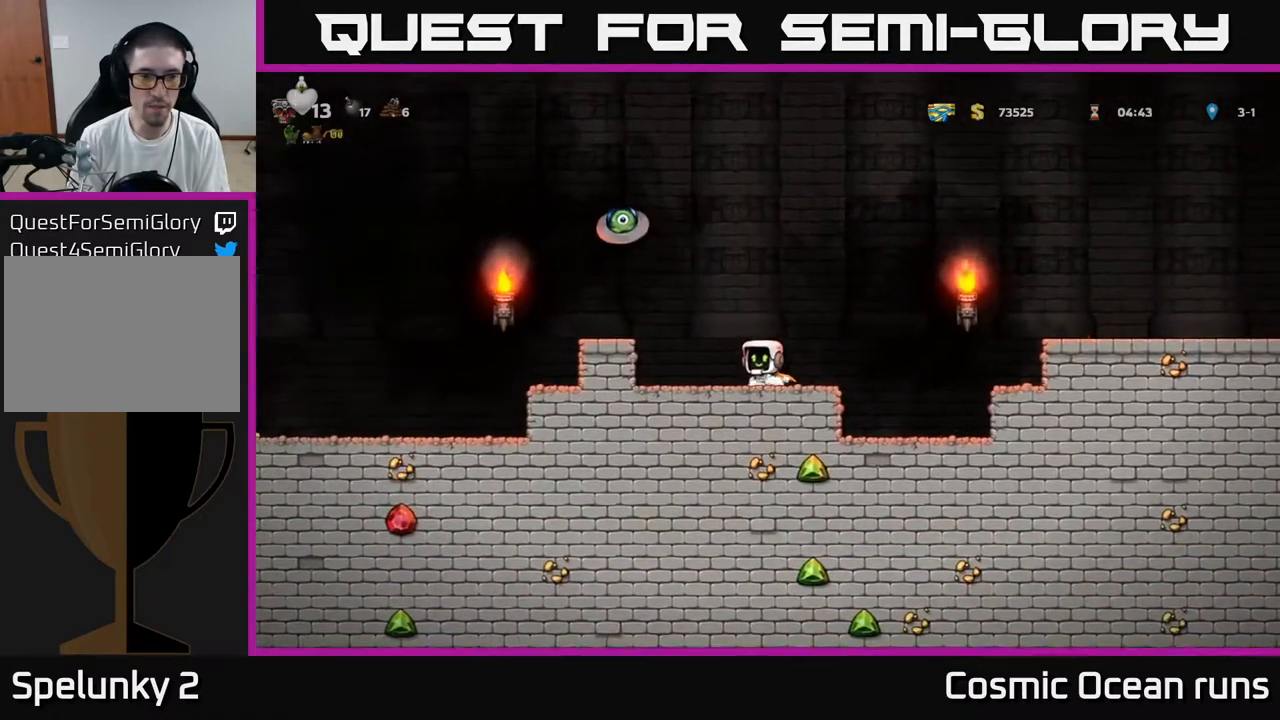
{"buttons": ["A", "DPAD_RIGHT"], "left_stick": "center", "right_stick": "center", "events": [[117, "A", "up"], [300, "DPAD_LEFT", "up"], [350, "DPAD_RIGHT", "down"], [467, "A", "down"]]}
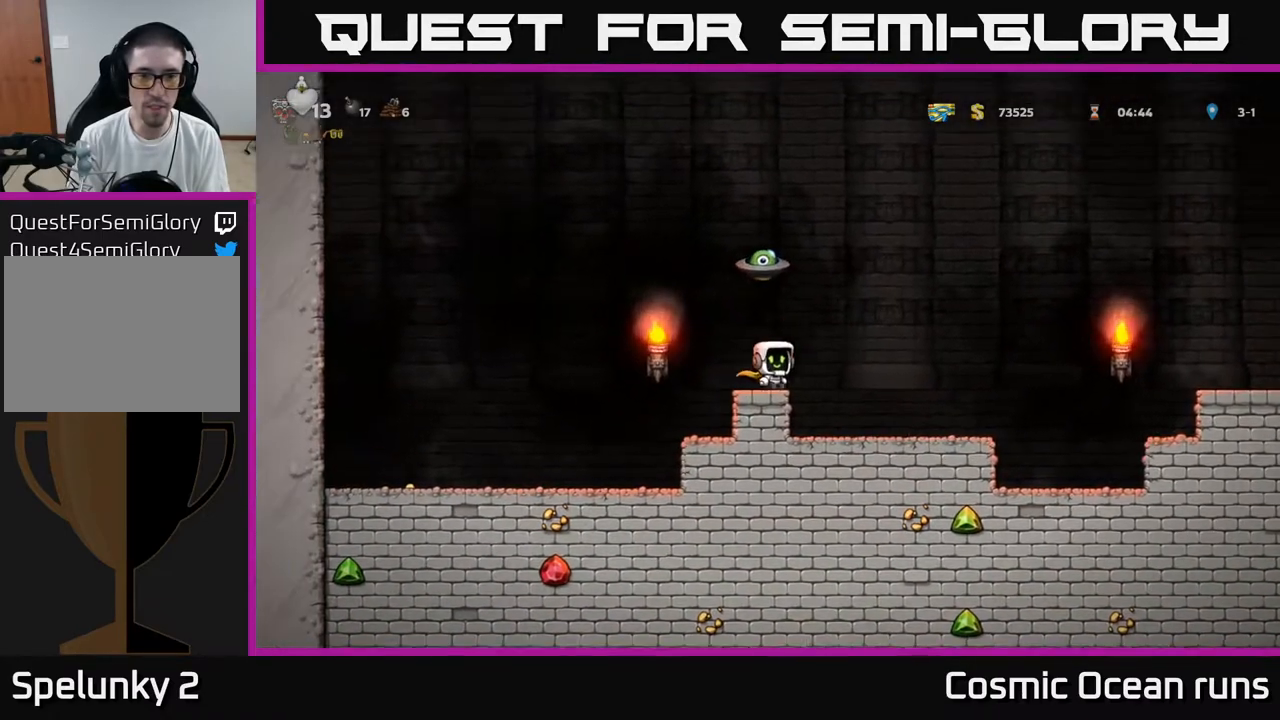
{"buttons": ["DPAD_RIGHT"], "left_stick": "center", "right_stick": "center", "events": [[83, "DPAD_RIGHT", "up"], [83, "X", "down"], [117, "DPAD_LEFT", "down"], [183, "DPAD_LEFT", "up"], [217, "X", "up"], [300, "DPAD_RIGHT", "down"], [317, "DPAD_DOWN", "down"], [367, "DPAD_DOWN", "up"], [433, "A", "up"]]}
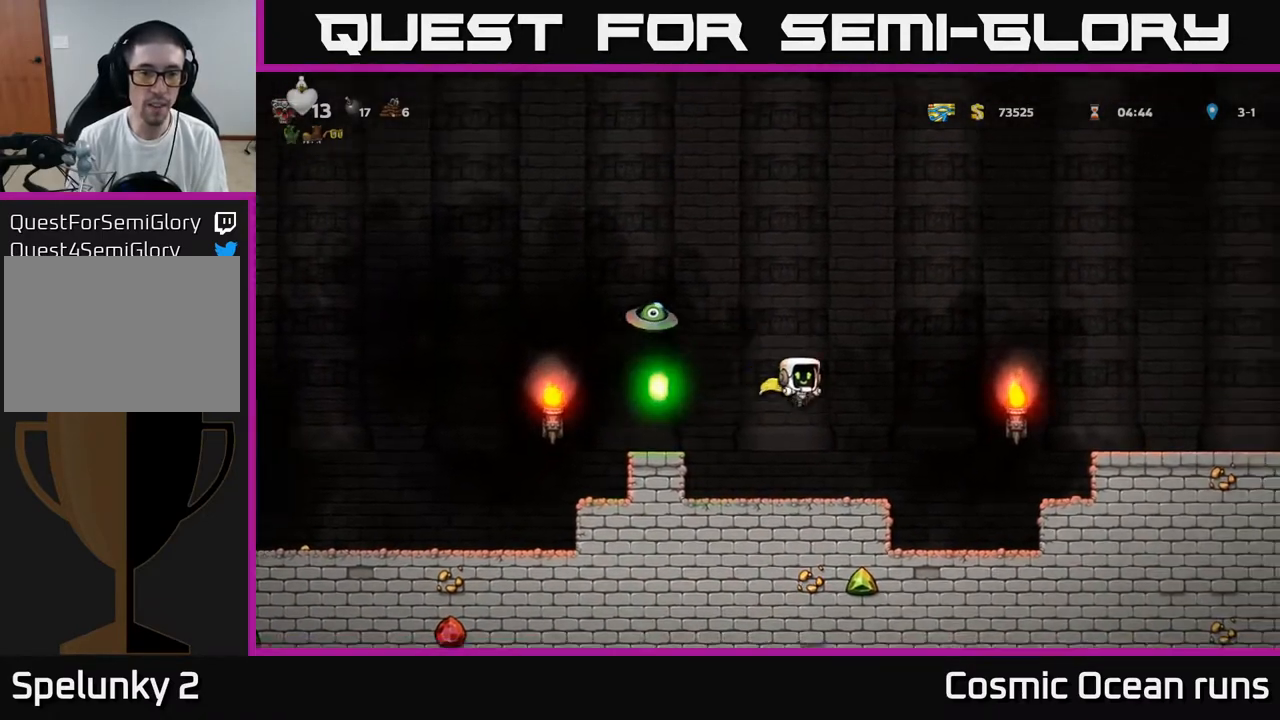
{"buttons": [], "left_stick": "center", "right_stick": "center", "events": [[17, "DPAD_RIGHT", "up"], [100, "DPAD_LEFT", "down"], [200, "DPAD_LEFT", "up"]]}
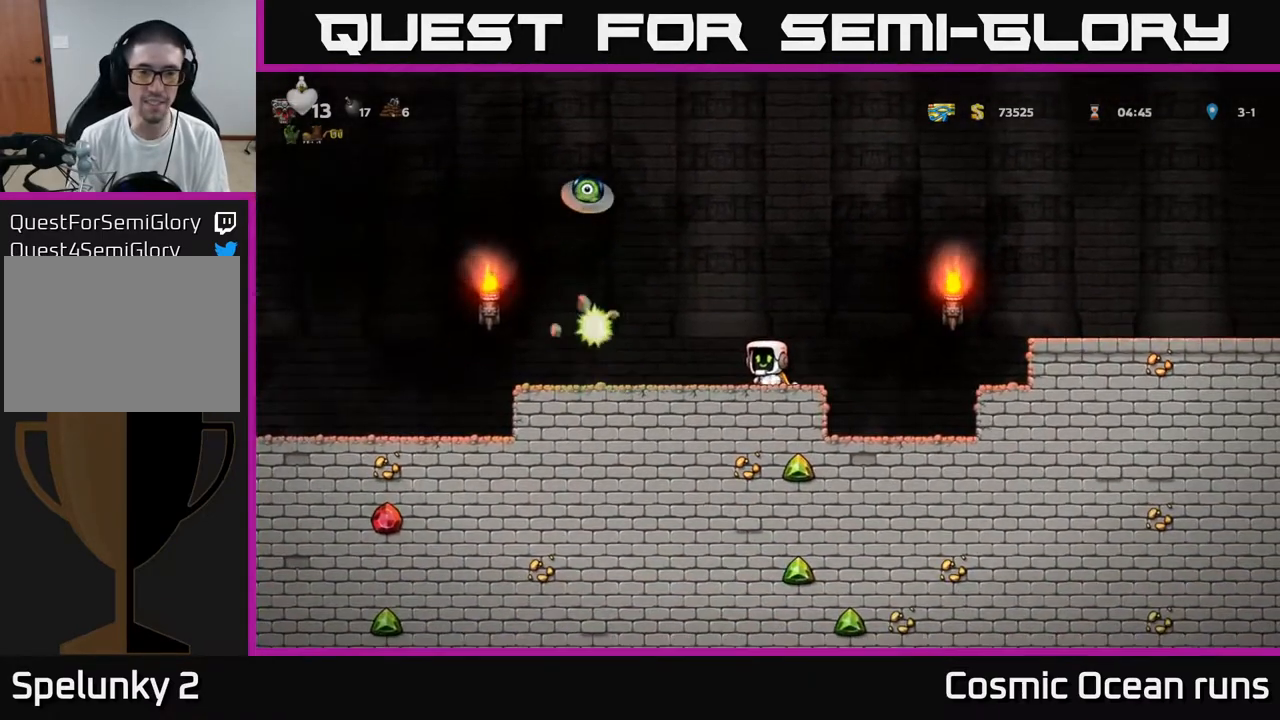
{"buttons": ["A", "DPAD_RIGHT"], "left_stick": "center", "right_stick": "center", "events": [[50, "DPAD_RIGHT", "down"], [200, "A", "down"]]}
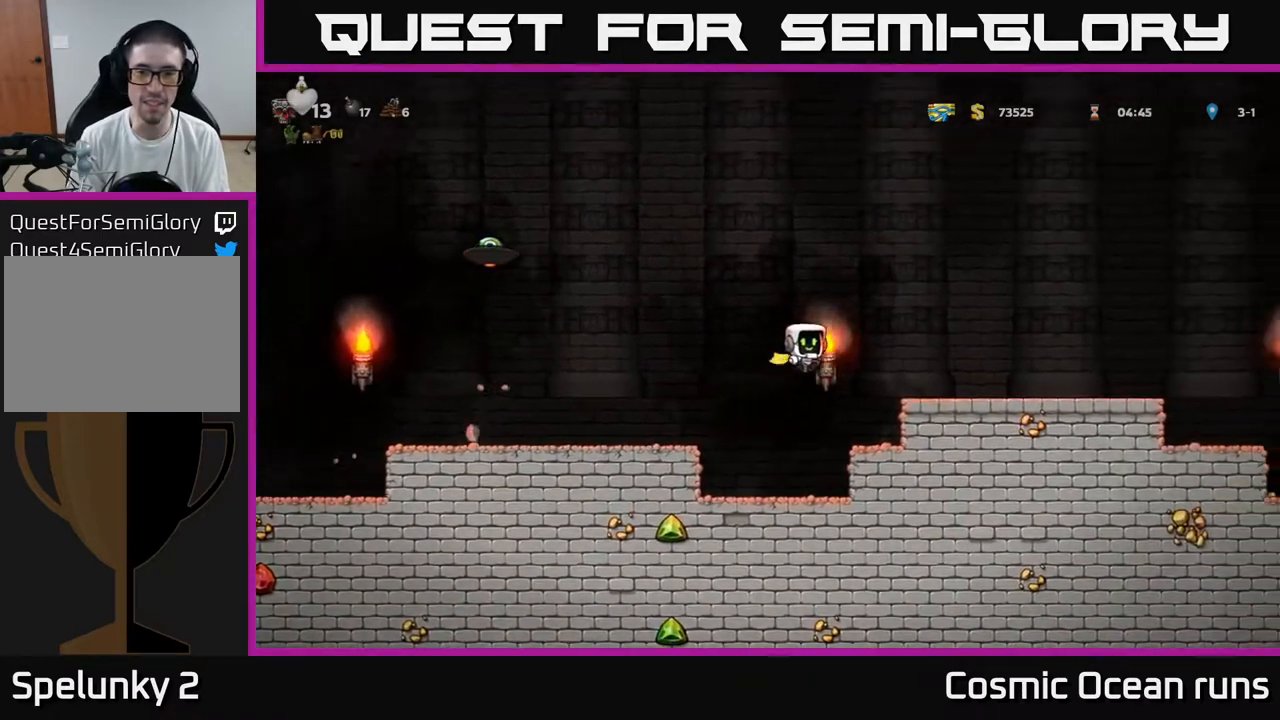
{"buttons": [], "left_stick": "center", "right_stick": "center", "events": [[117, "A", "up"], [183, "DPAD_RIGHT", "up"], [250, "DPAD_LEFT", "down"], [317, "DPAD_LEFT", "up"]]}
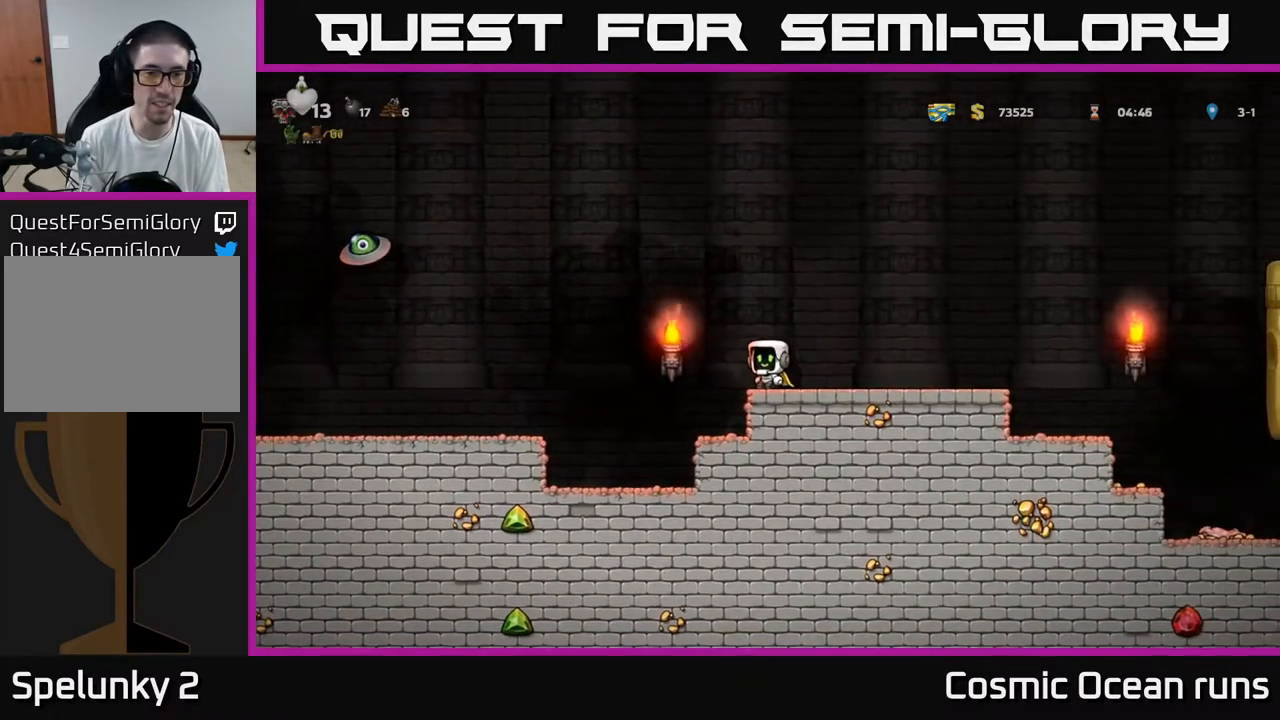
{"buttons": [], "left_stick": "center", "right_stick": "center", "events": [[183, "DPAD_LEFT", "down"], [233, "DPAD_LEFT", "up"]]}
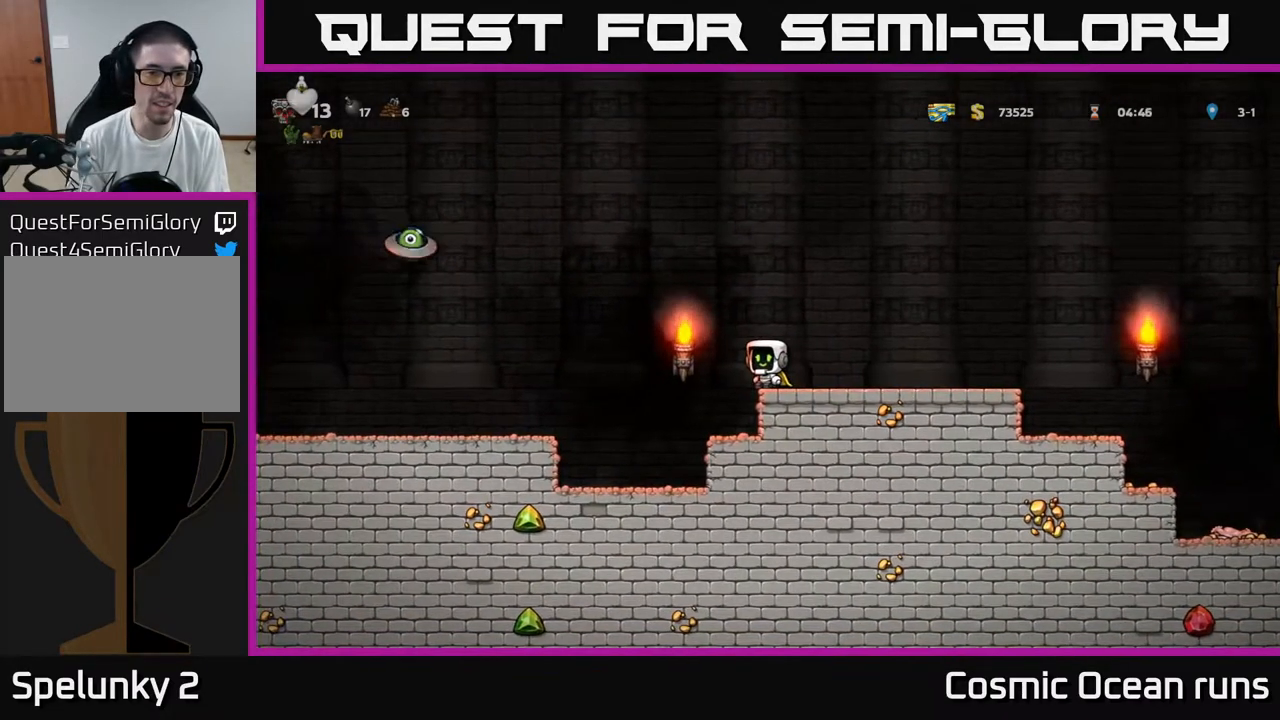
{"buttons": [], "left_stick": "center", "right_stick": "center", "events": []}
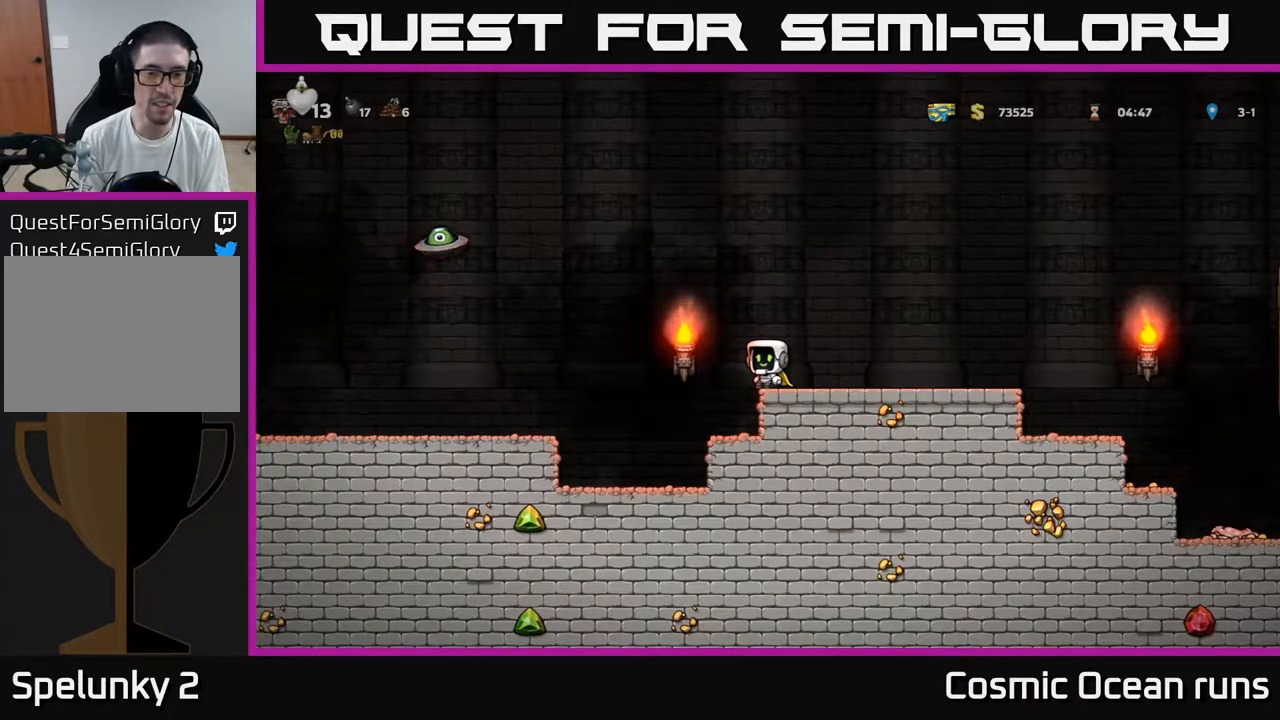
{"buttons": [], "left_stick": "center", "right_stick": "center", "events": [[150, "A", "down"], [233, "A", "up"]]}
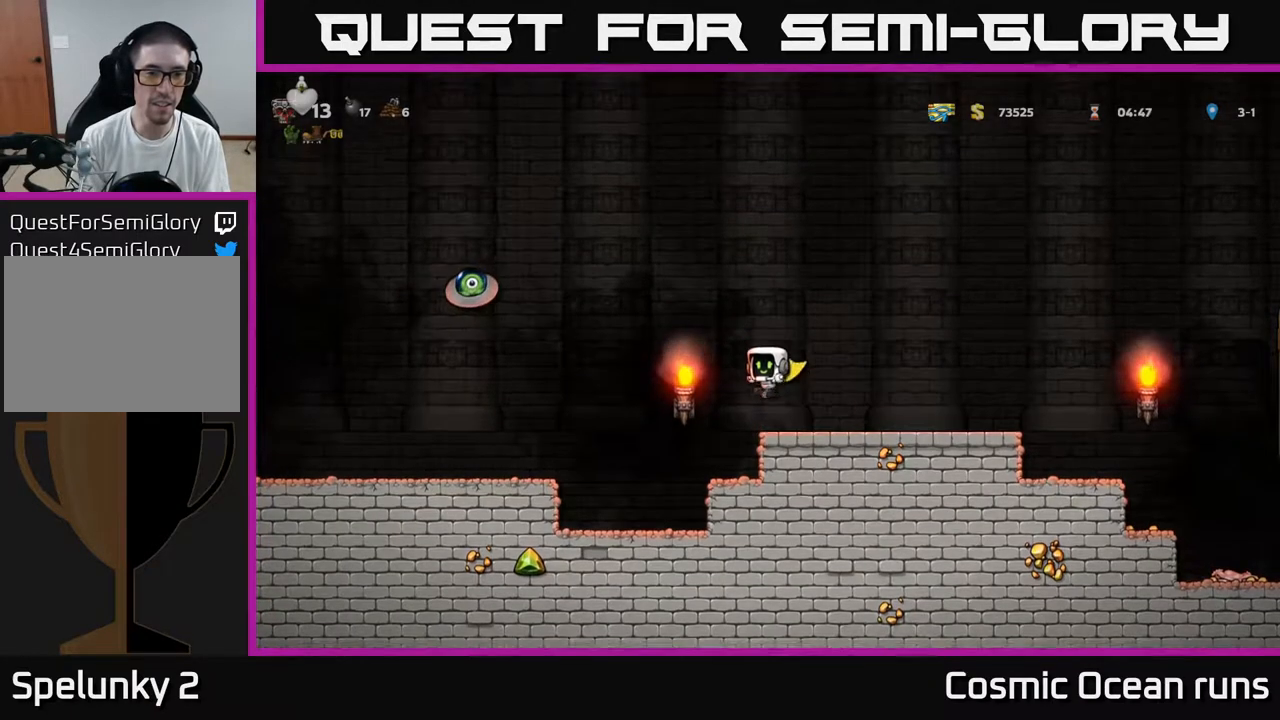
{"buttons": [], "left_stick": "center", "right_stick": "center", "events": []}
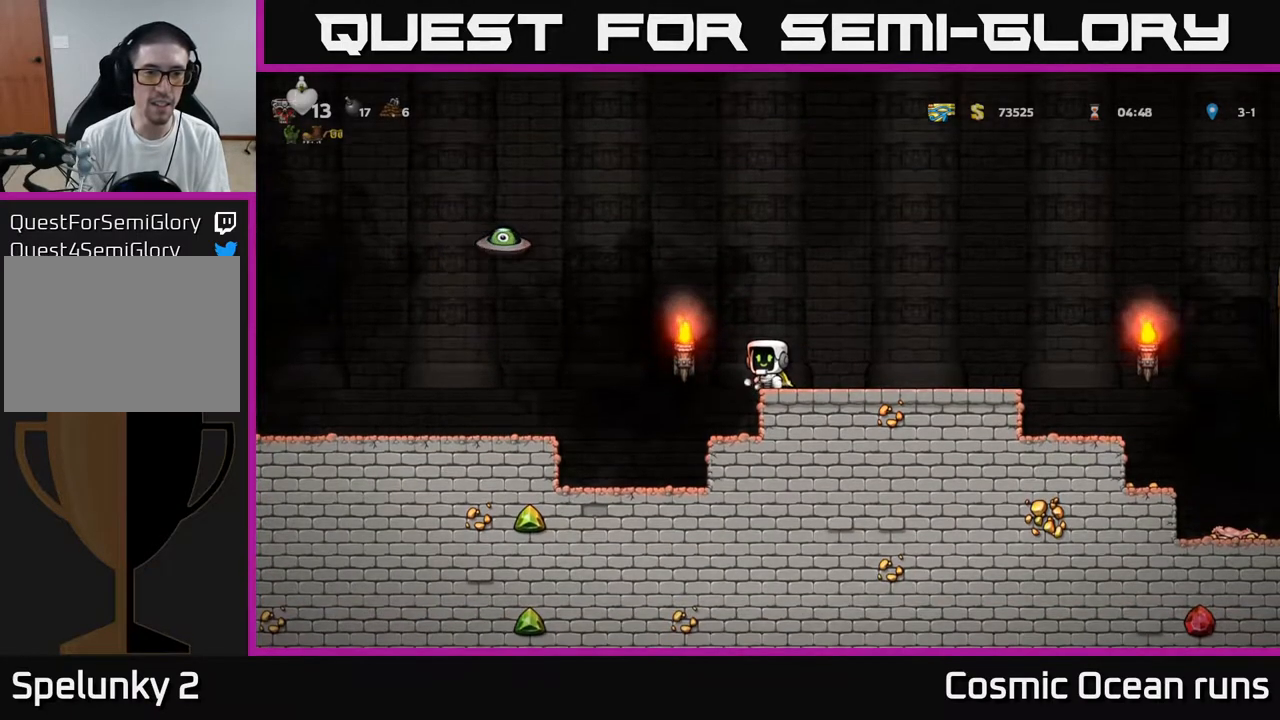
{"buttons": [], "left_stick": "center", "right_stick": "center", "events": []}
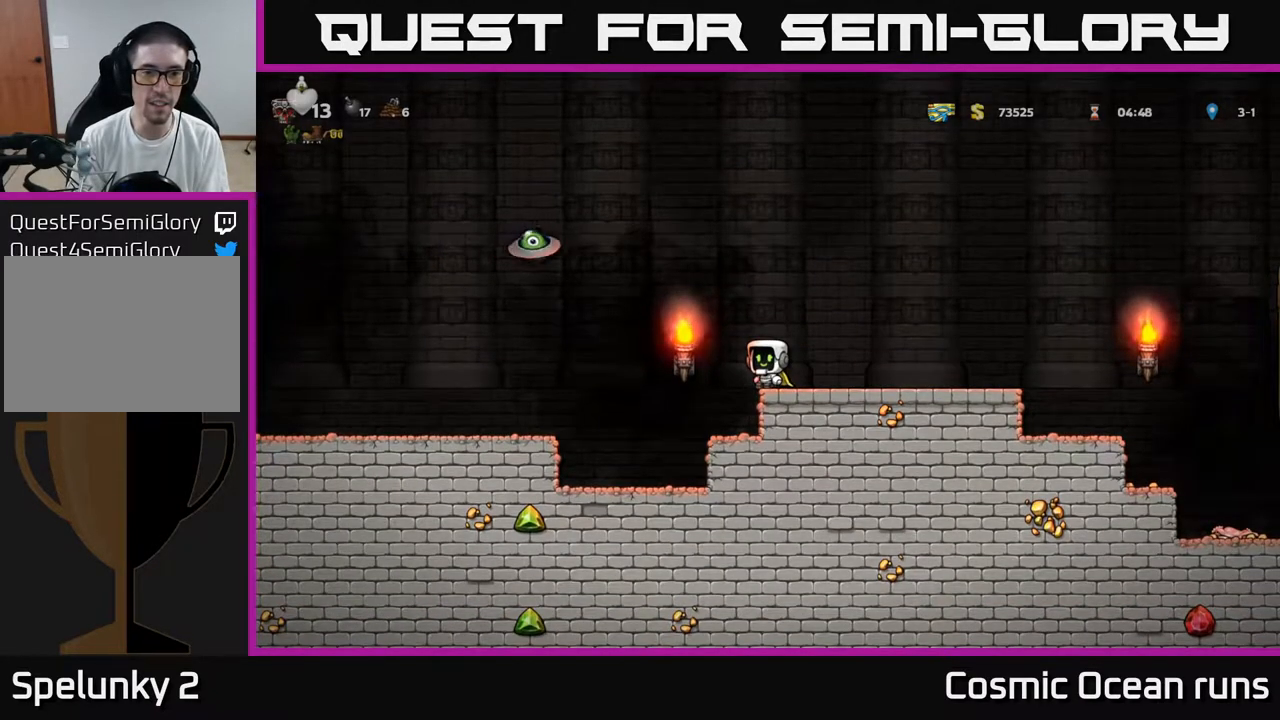
{"buttons": ["A", "DPAD_LEFT"], "left_stick": "center", "right_stick": "center", "events": [[400, "DPAD_LEFT", "down"], [433, "A", "down"]]}
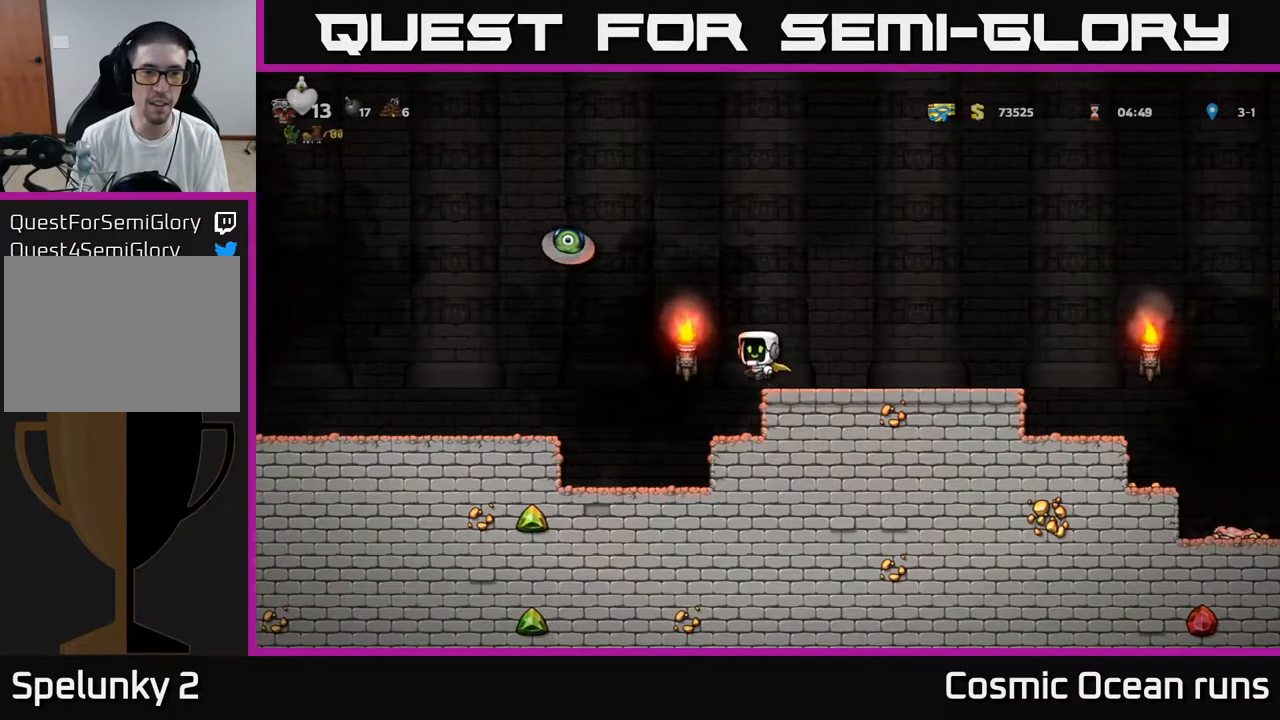
{"buttons": ["DPAD_LEFT"], "left_stick": "center", "right_stick": "center", "events": [[117, "X", "down"], [250, "A", "up"], [250, "X", "up"], [317, "DPAD_LEFT", "up"], [350, "DPAD_RIGHT", "down"], [483, "DPAD_RIGHT", "up"], [500, "DPAD_LEFT", "down"]]}
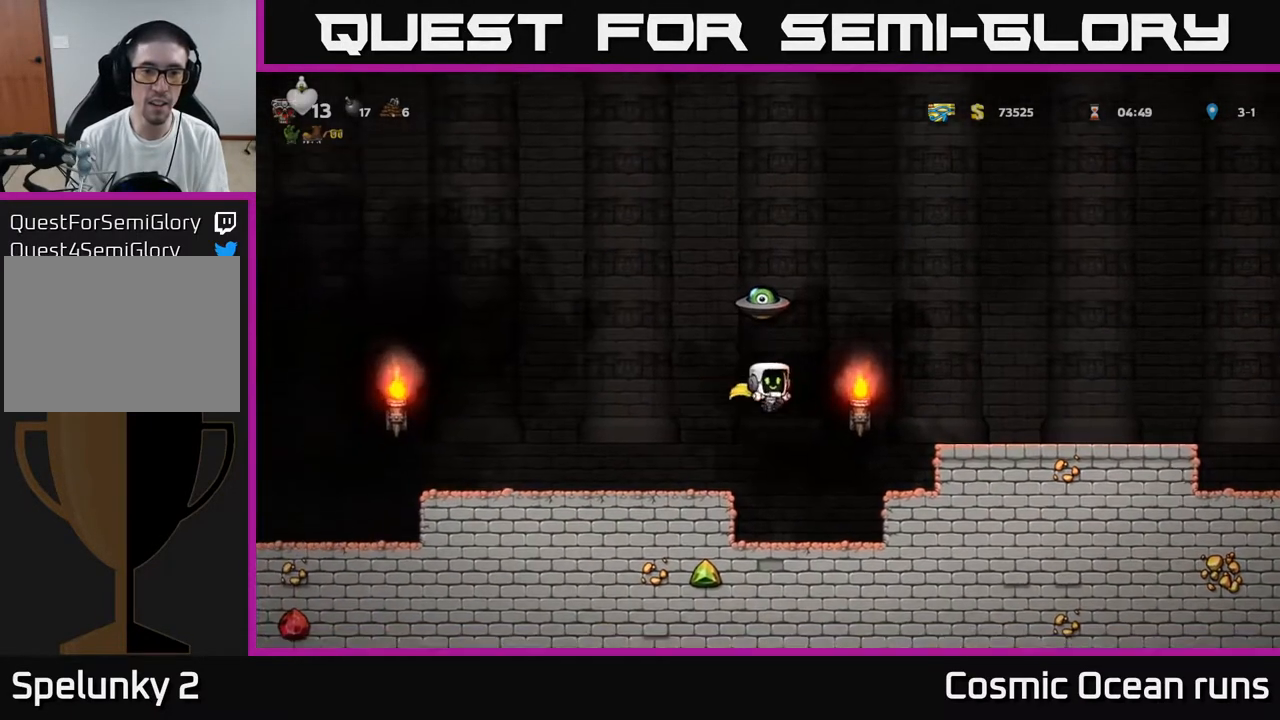
{"buttons": ["DPAD_LEFT"], "left_stick": "center", "right_stick": "center", "events": [[300, "A", "down"], [450, "A", "up"]]}
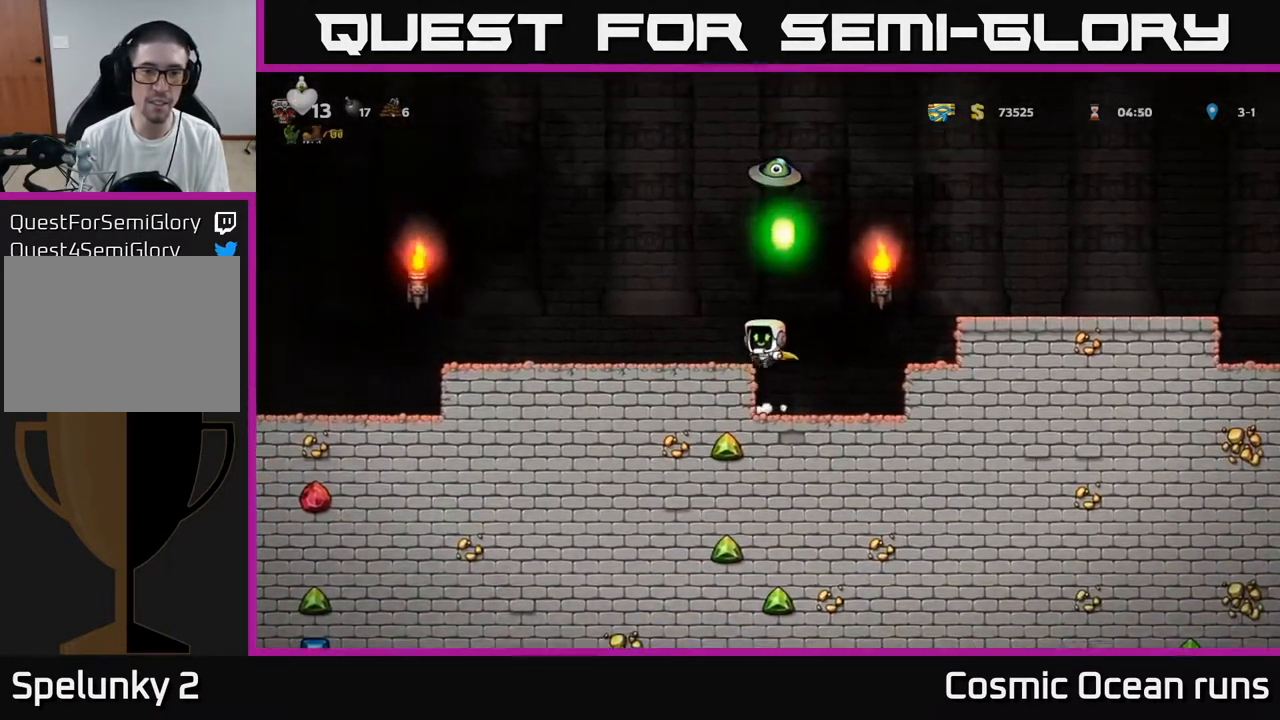
{"buttons": ["DPAD_LEFT"], "left_stick": "center", "right_stick": "center", "events": []}
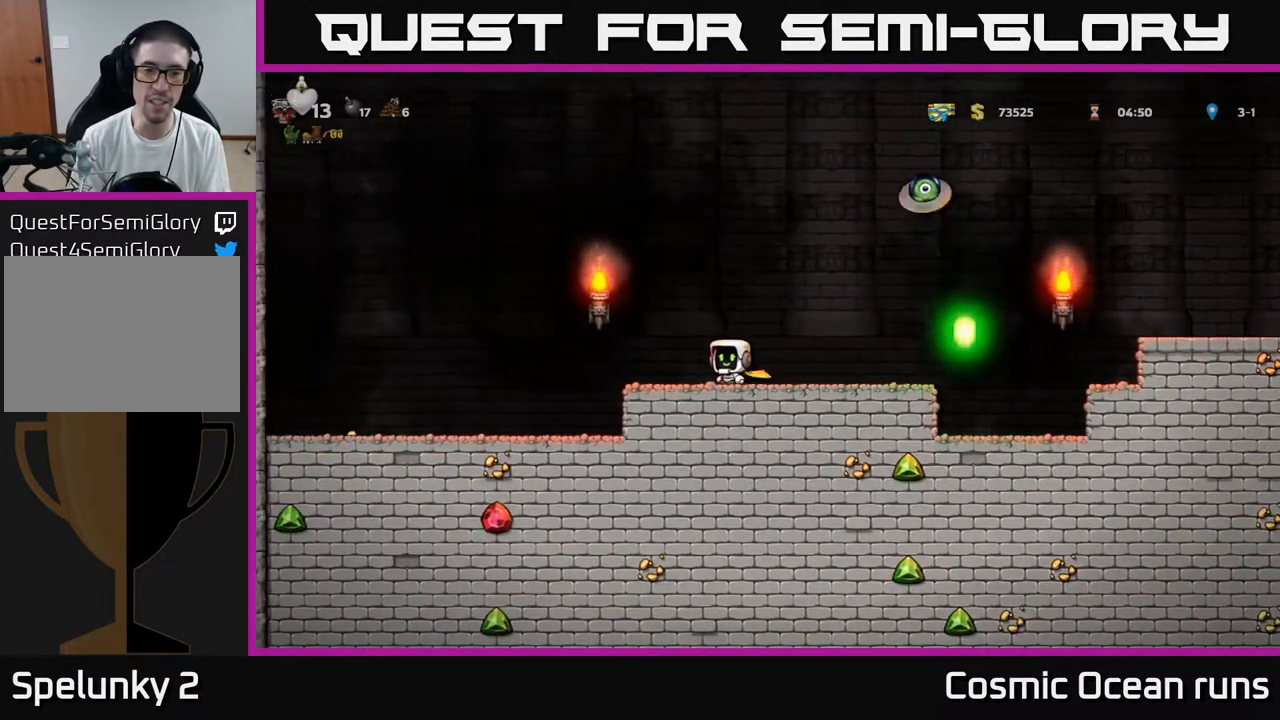
{"buttons": [], "left_stick": "center", "right_stick": "center", "events": [[100, "DPAD_LEFT", "up"]]}
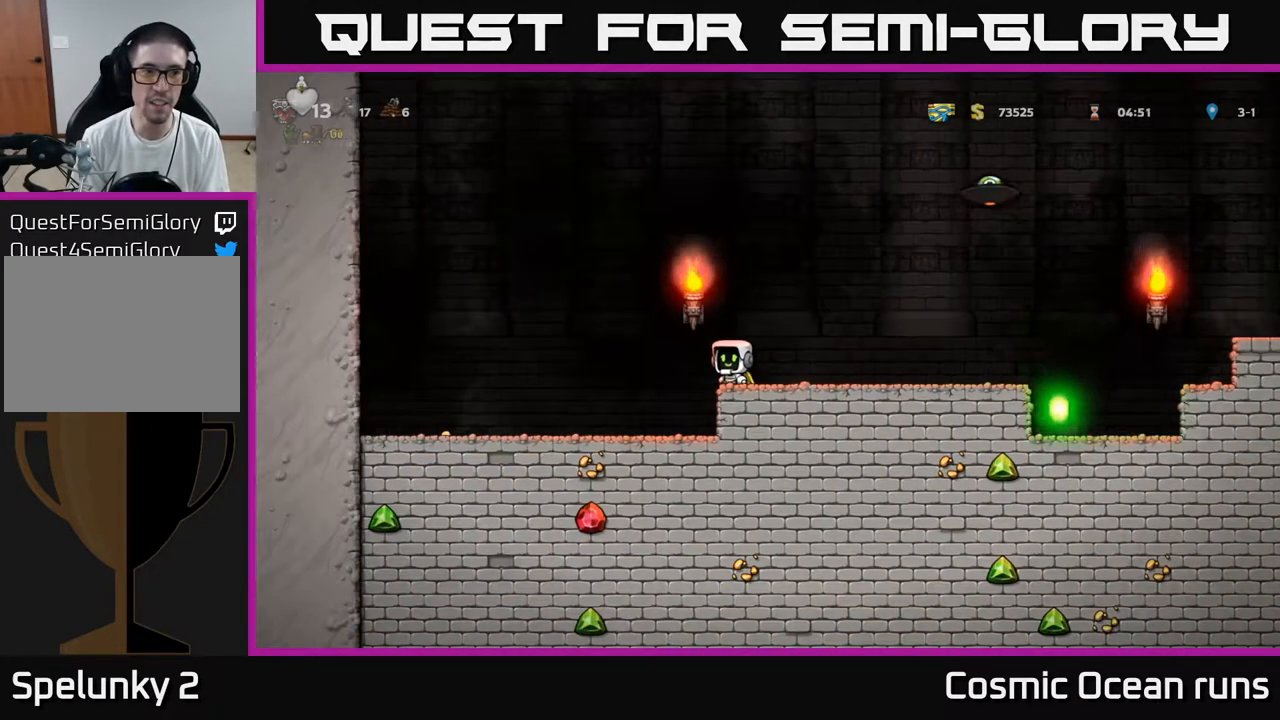
{"buttons": [], "left_stick": "center", "right_stick": "center", "events": []}
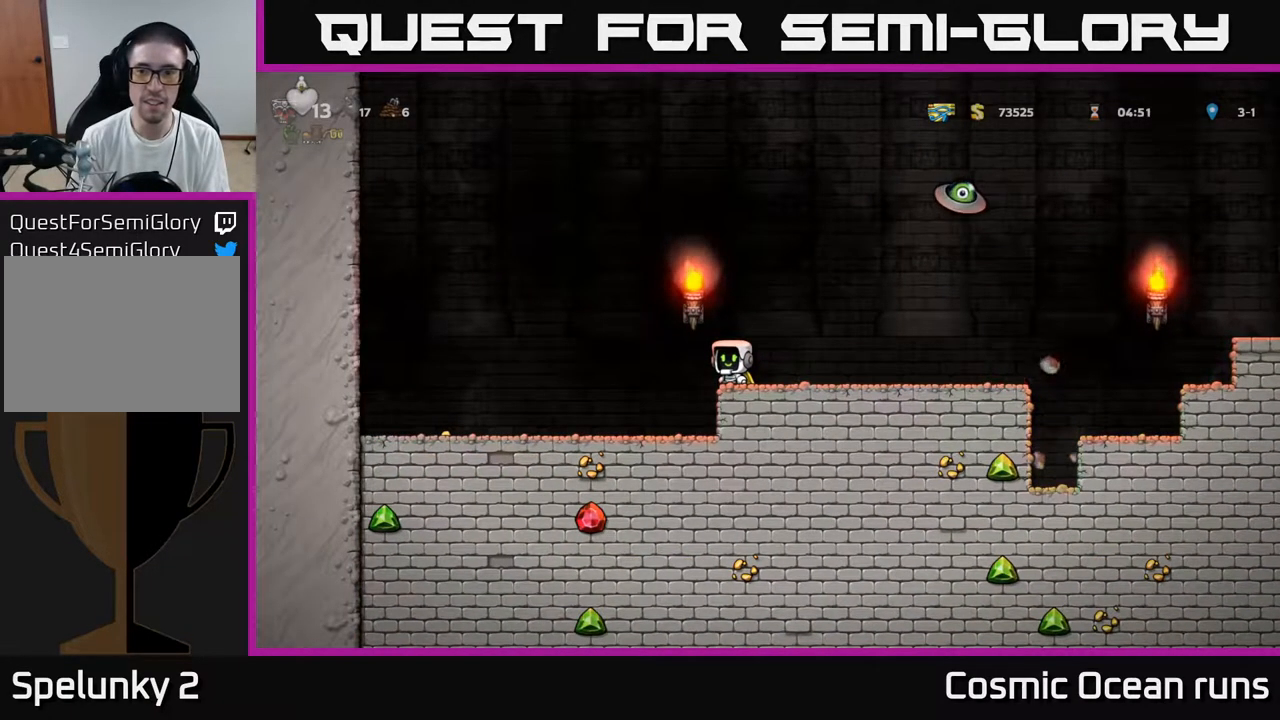
{"buttons": [], "left_stick": "center", "right_stick": "center", "events": []}
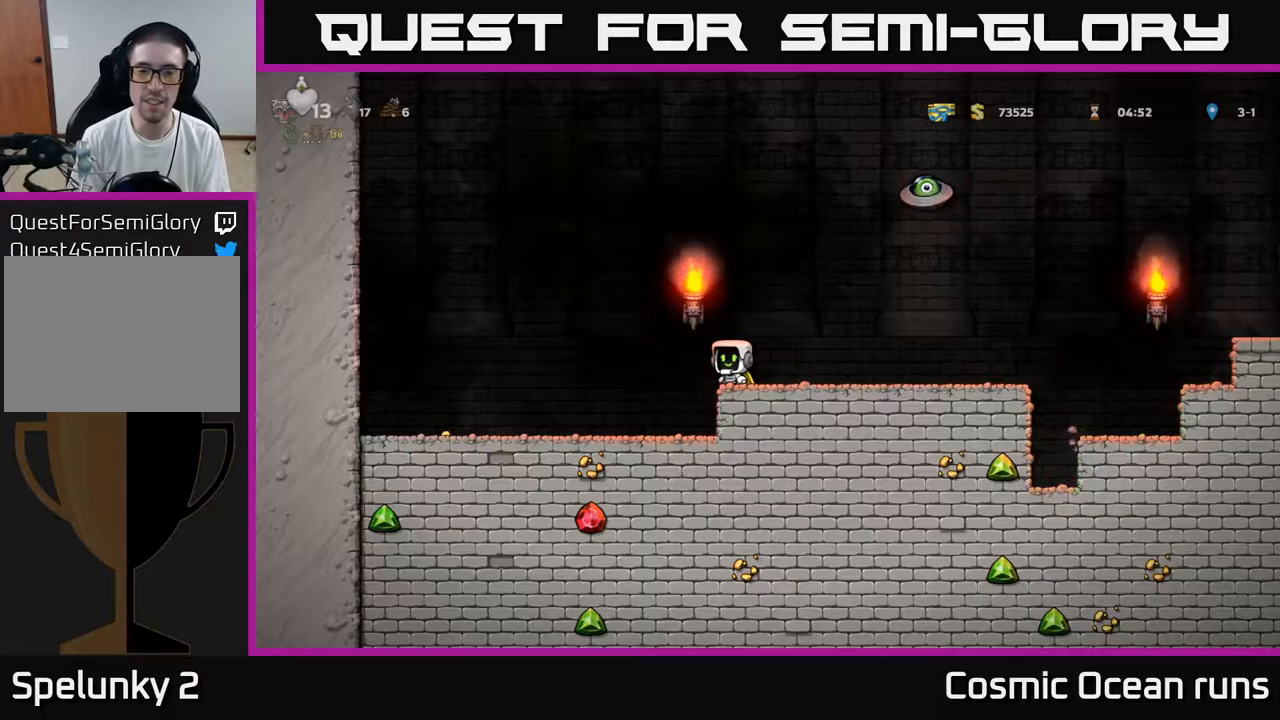
{"buttons": [], "left_stick": "center", "right_stick": "center", "events": []}
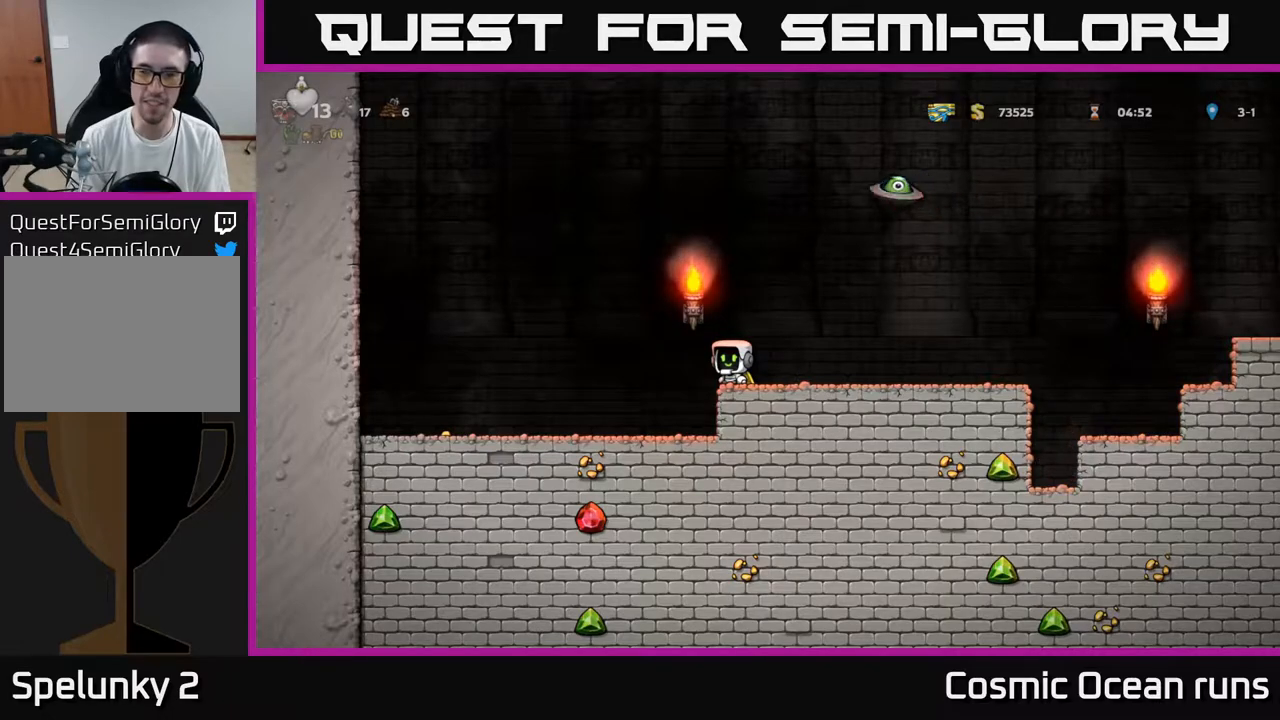
{"buttons": ["DPAD_RIGHT"], "left_stick": "center", "right_stick": "center", "events": [[167, "DPAD_RIGHT", "down"]]}